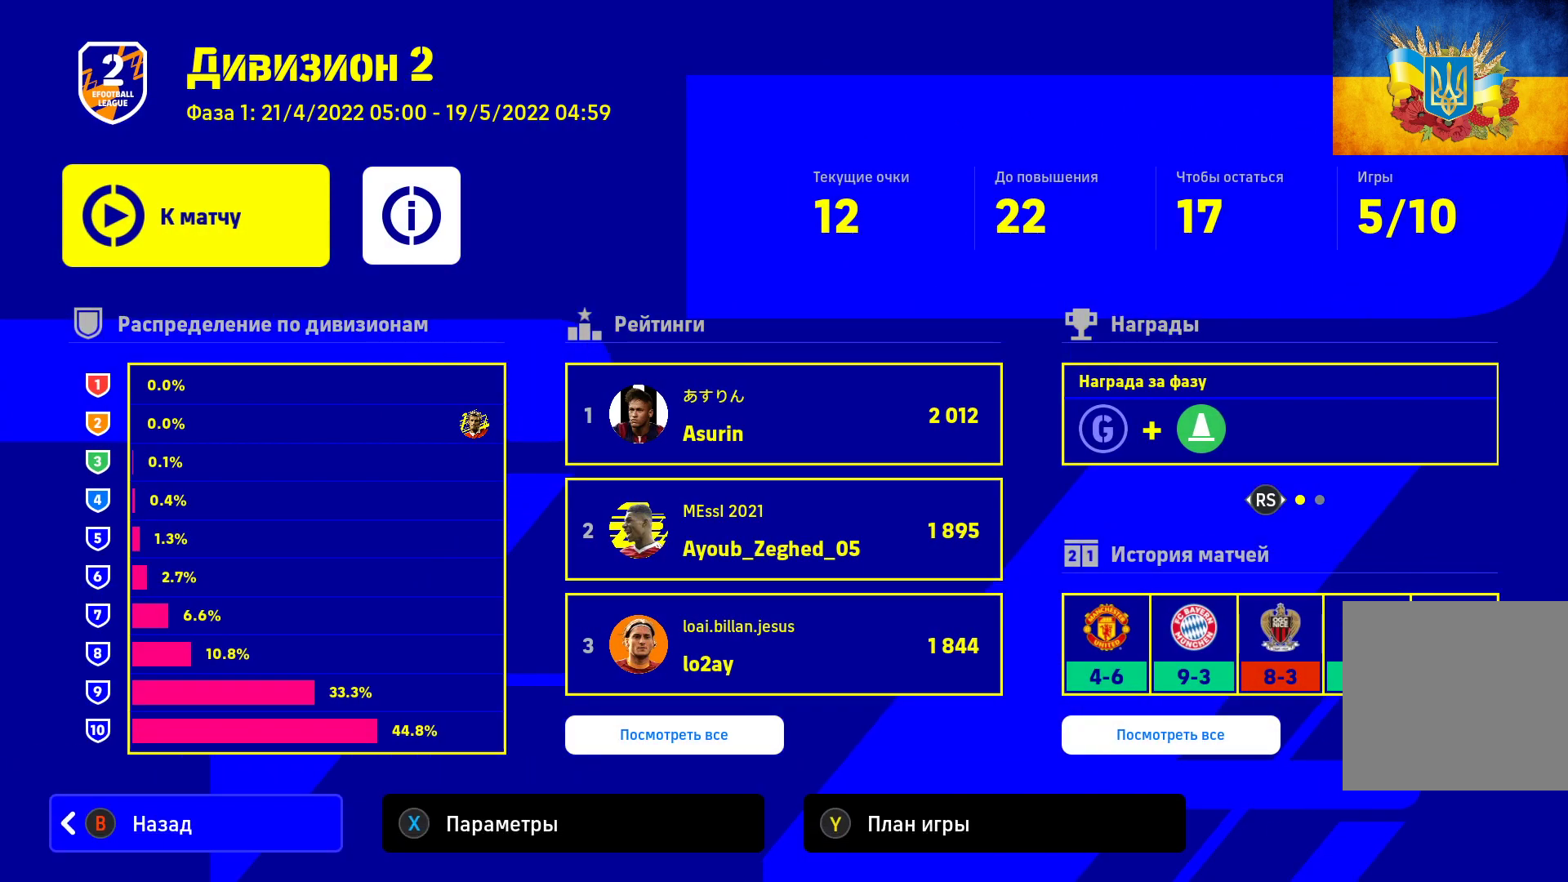
Gameplay with a controller (Xbox layout); each line is a JSON object with the inputs held at the frame after it. "events" lists button and stick changes between this image and that frame as [ms after this image, input, new state], when the widget could be followed in between.
{"buttons": [], "left_stick": "center", "right_stick": "center", "events": [[233, "Y", "down"], [383, "Y", "up"]]}
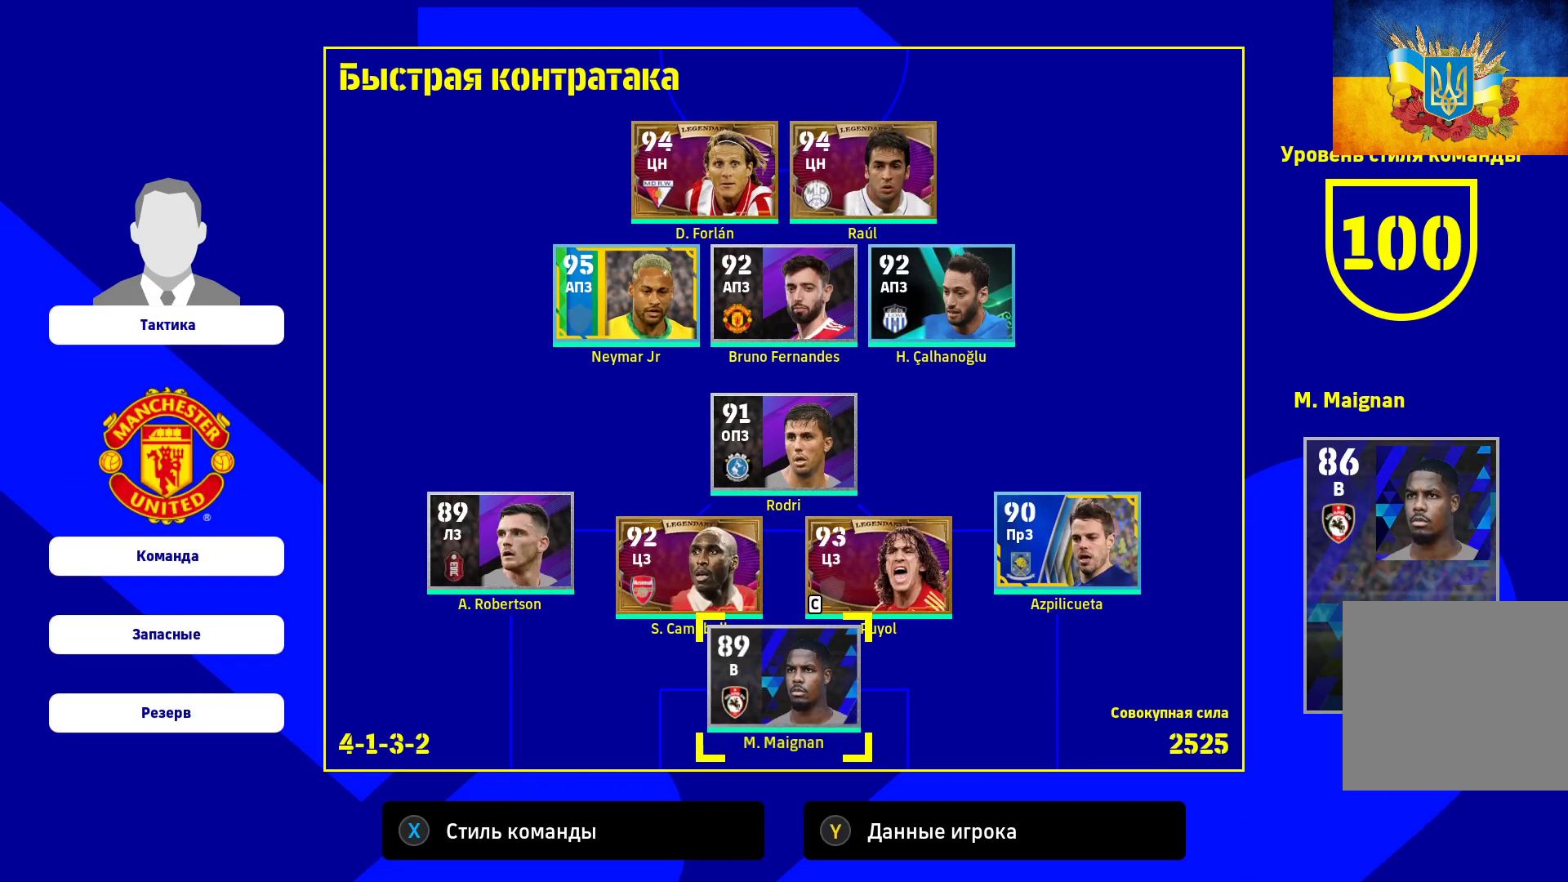
{"buttons": [], "left_stick": "center", "right_stick": "center", "events": [[333, "B", "down"], [467, "B", "up"]]}
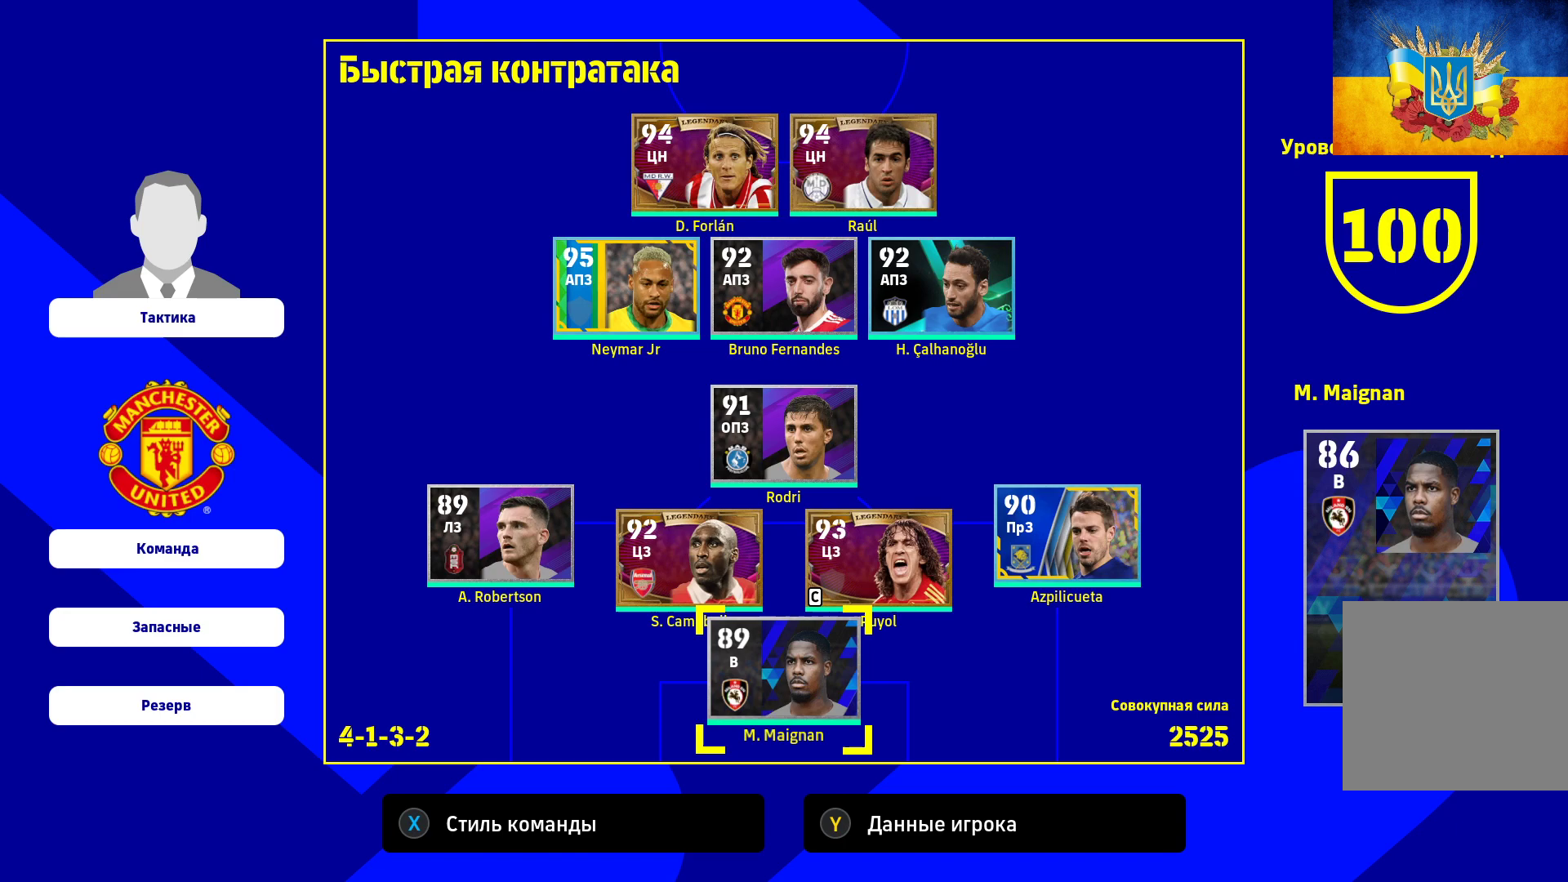
{"buttons": [], "left_stick": "center", "right_stick": "center", "events": []}
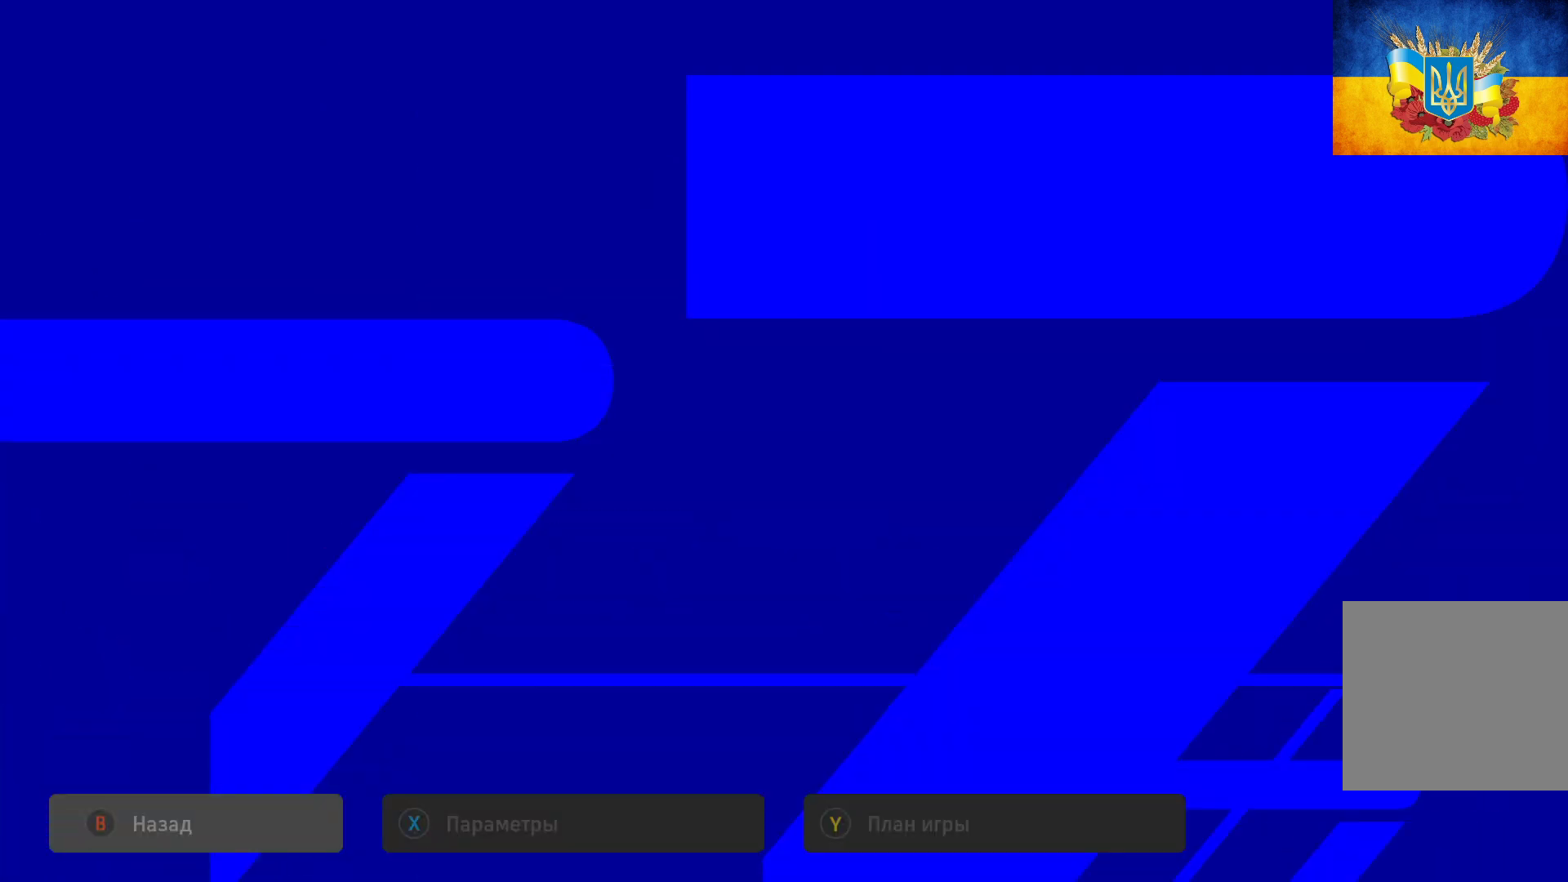
{"buttons": [], "left_stick": "center", "right_stick": "center", "events": [[233, "X", "down"], [400, "X", "up"]]}
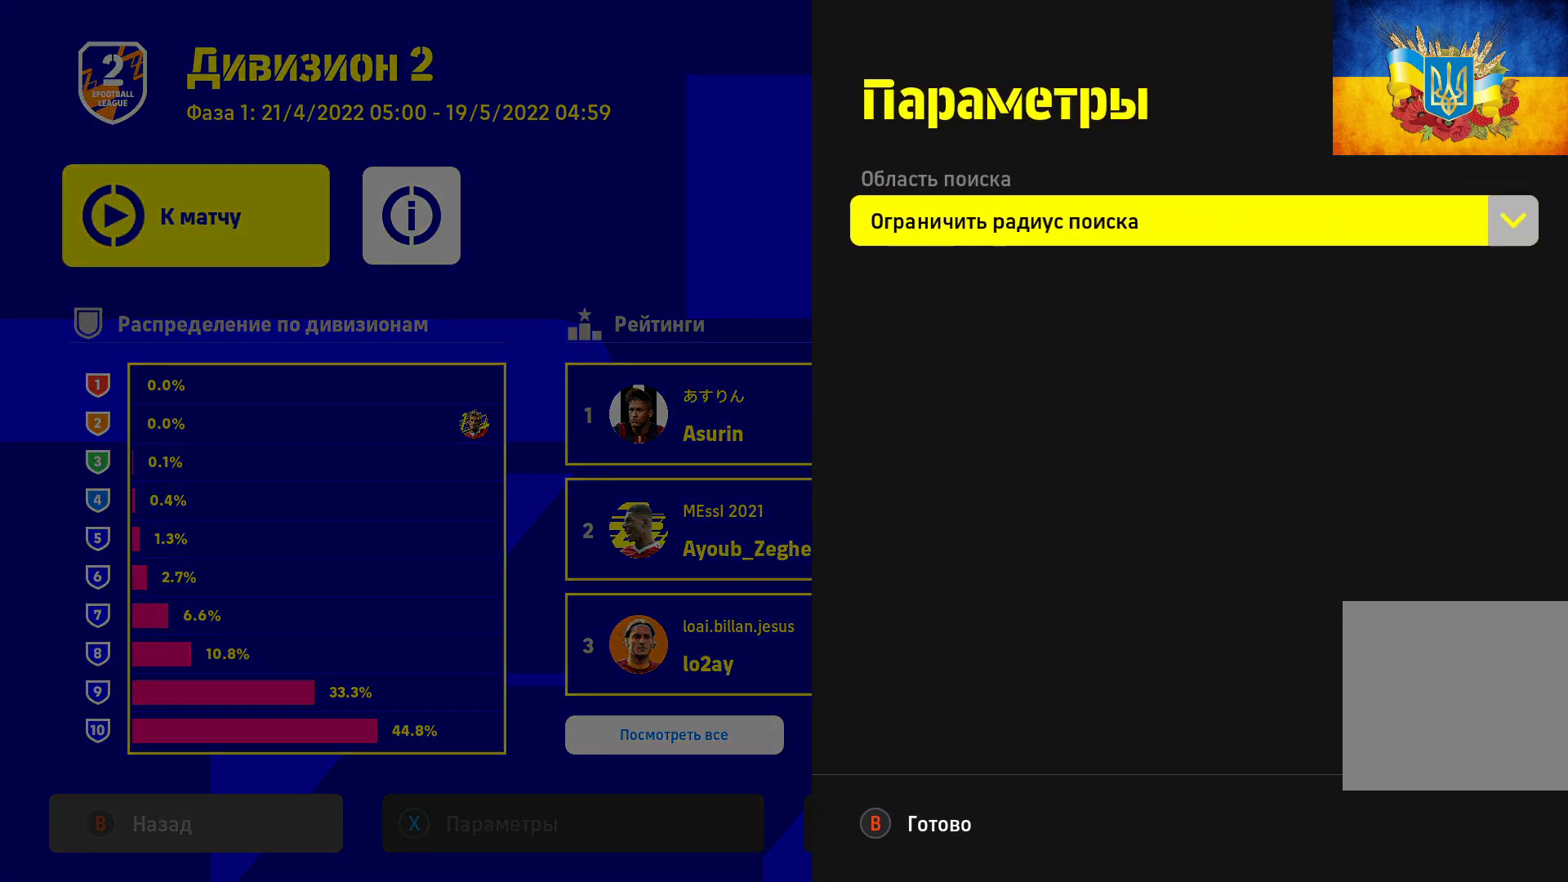
{"buttons": [], "left_stick": "center", "right_stick": "center", "events": [[367, "A", "down"], [483, "A", "up"]]}
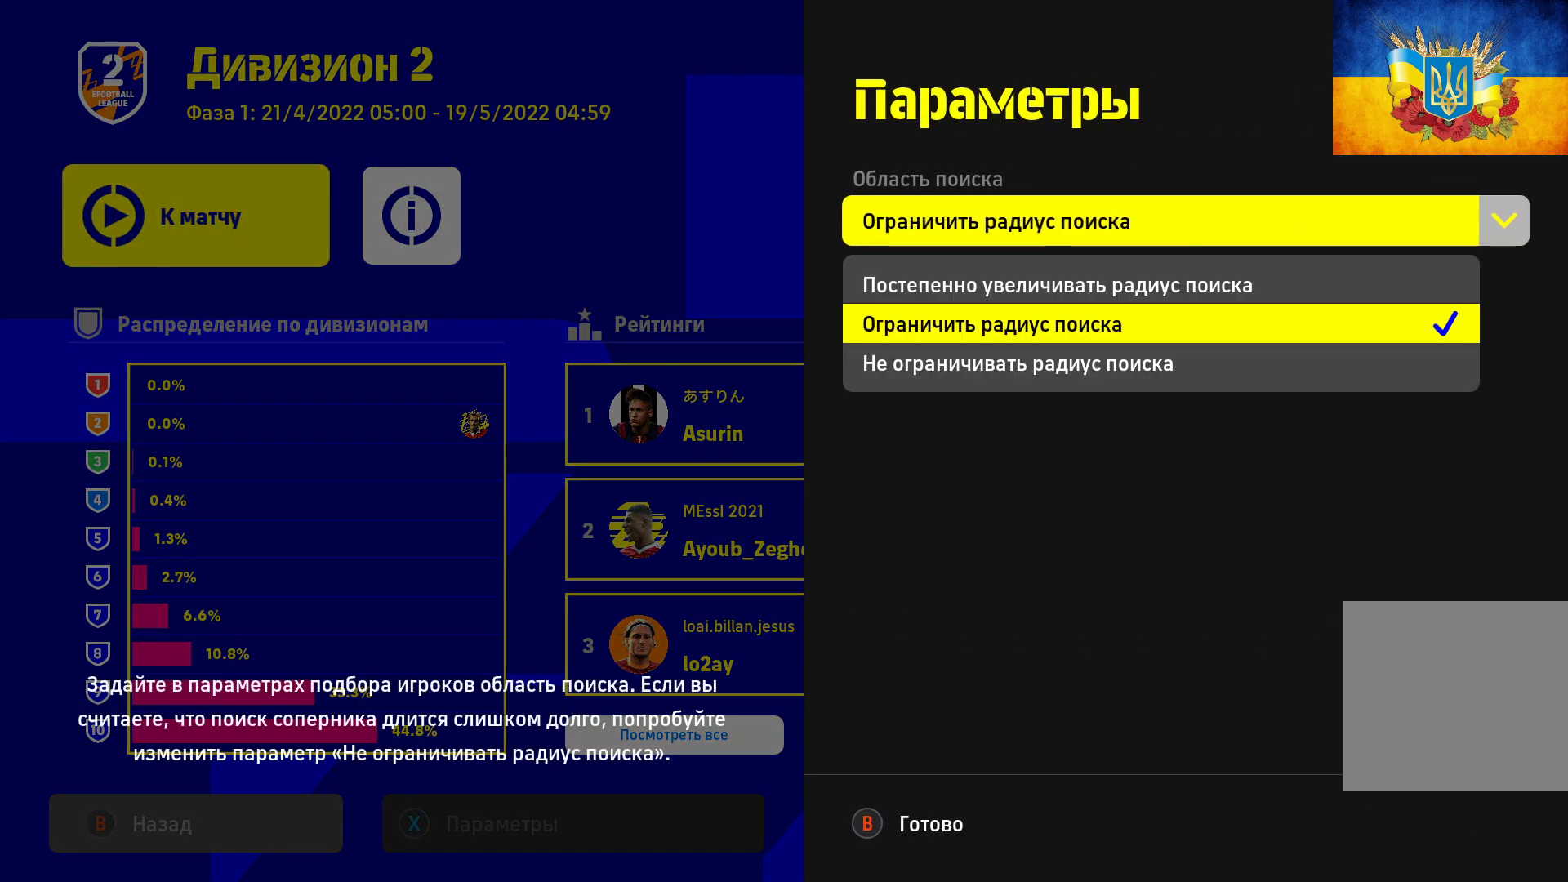
{"buttons": [], "left_stick": "center", "right_stick": "center", "events": []}
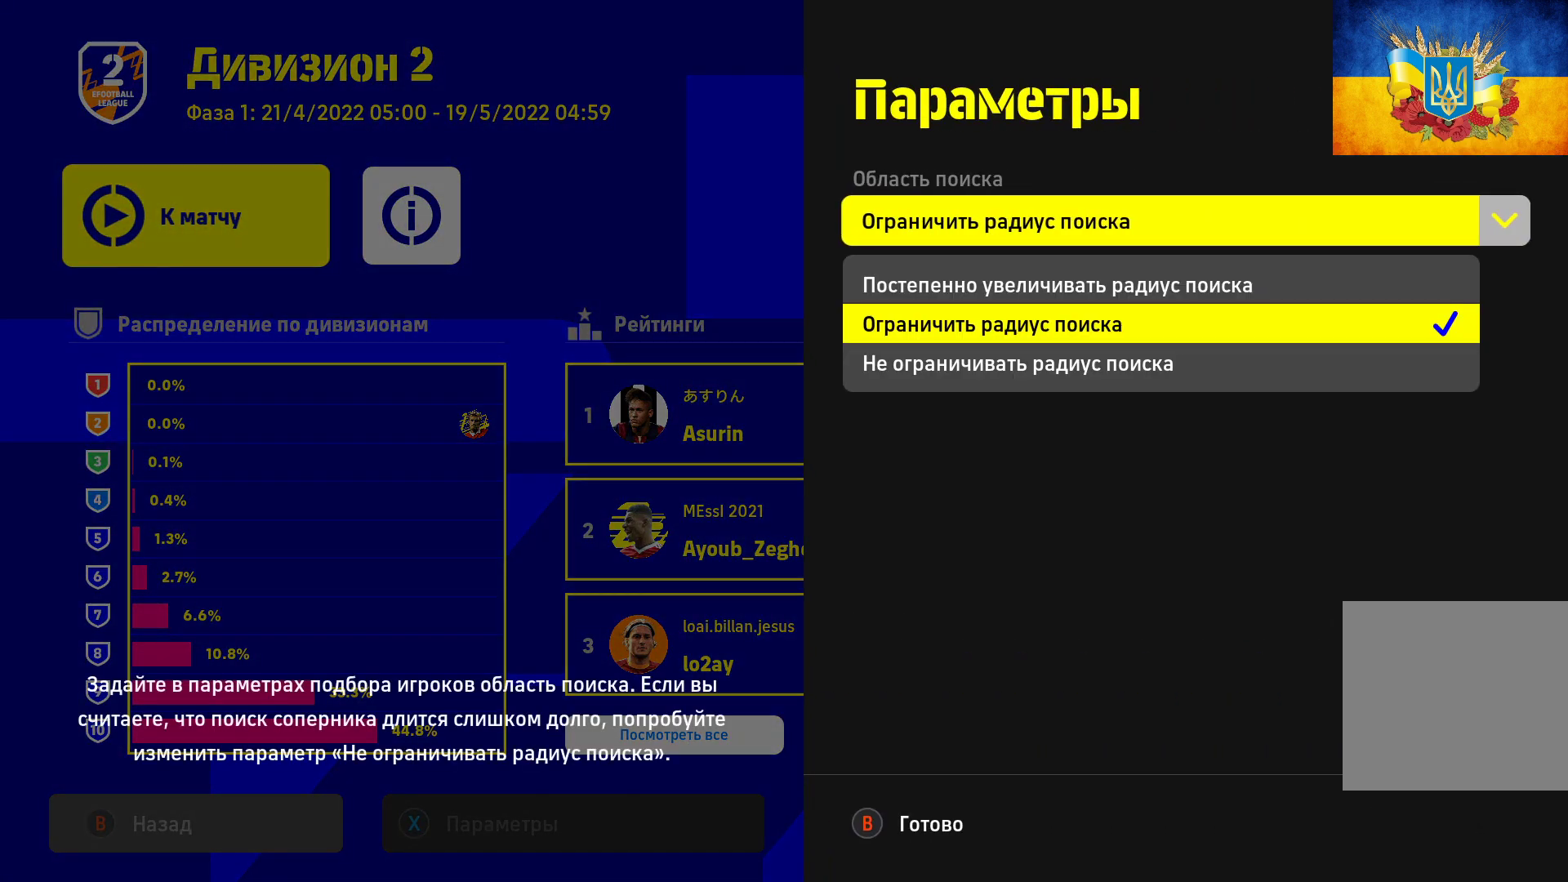
{"buttons": [], "left_stick": "center", "right_stick": "center", "events": [[83, "left_stick", "up"], [233, "A", "down"], [233, "left_stick", "center"], [367, "A", "up"]]}
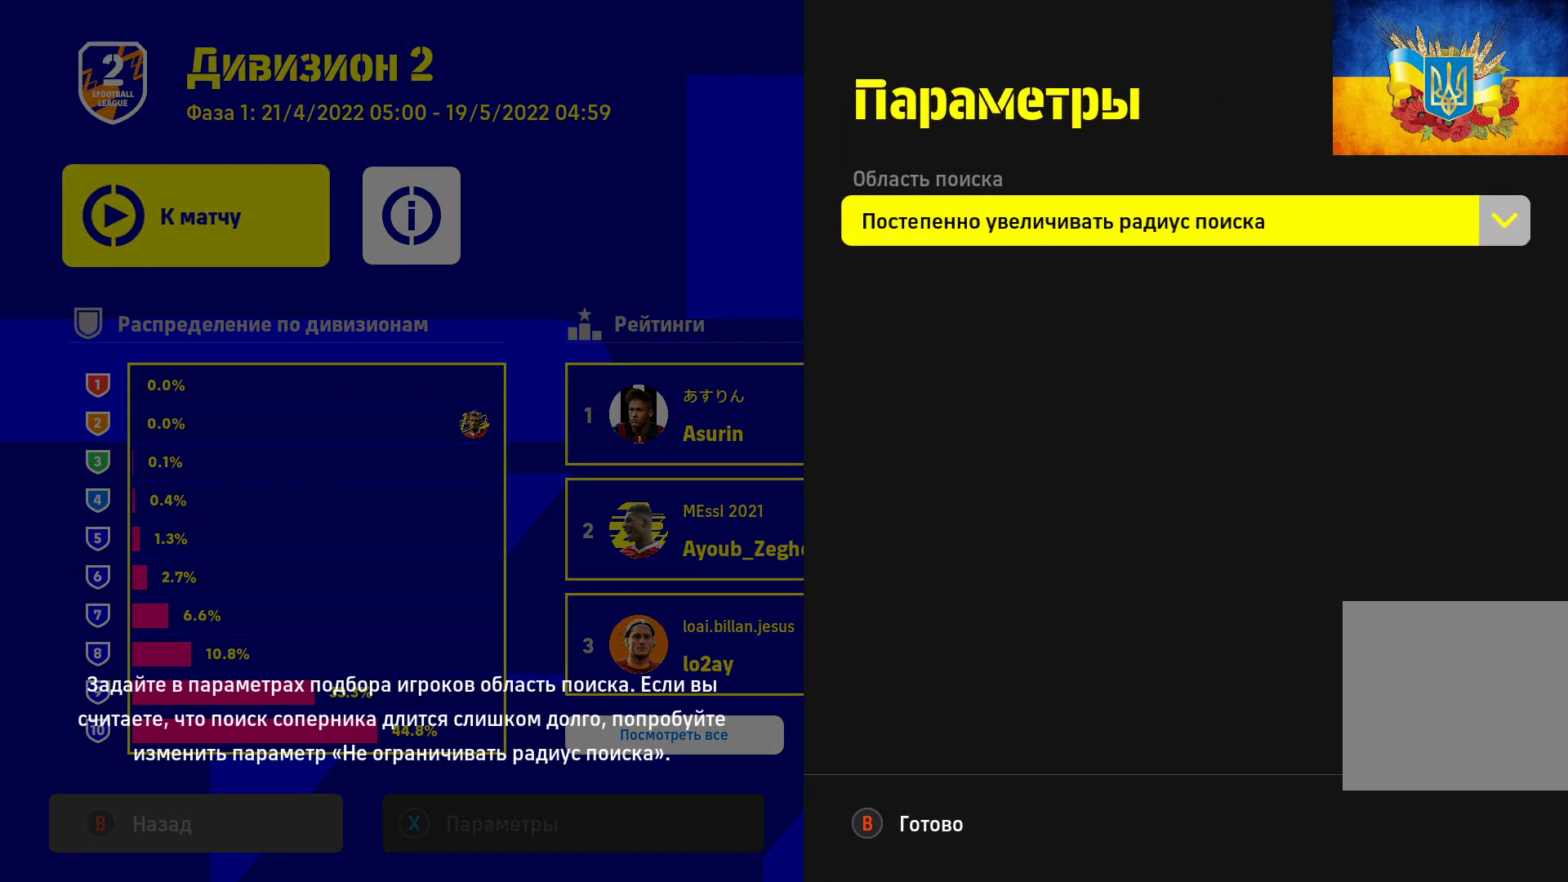
{"buttons": [], "left_stick": "center", "right_stick": "center", "events": [[283, "B", "down"], [383, "B", "up"]]}
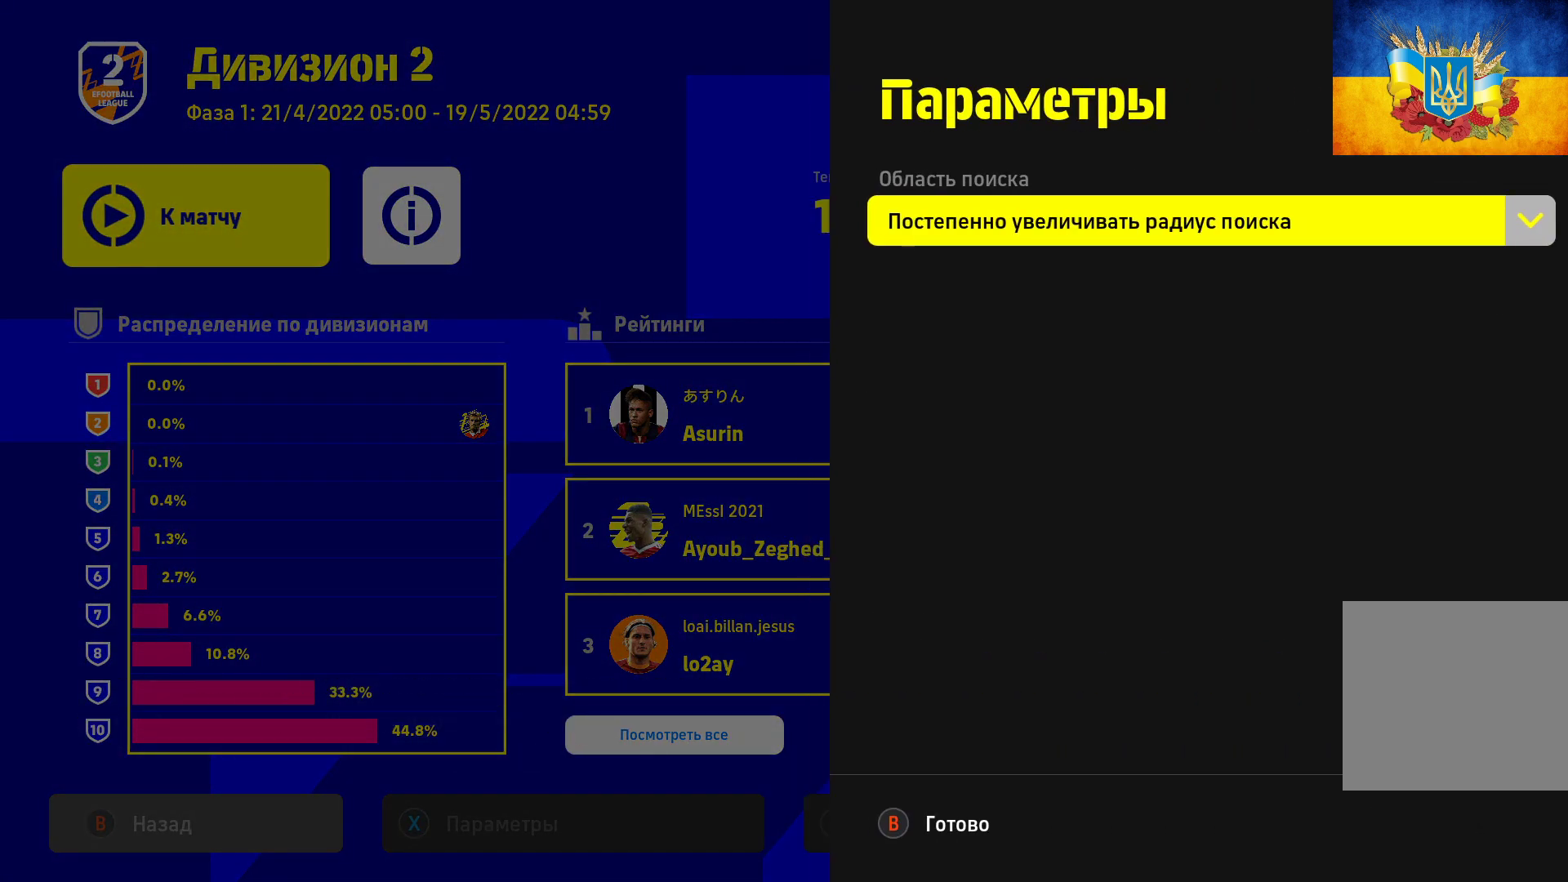
{"buttons": [], "left_stick": "center", "right_stick": "center", "events": []}
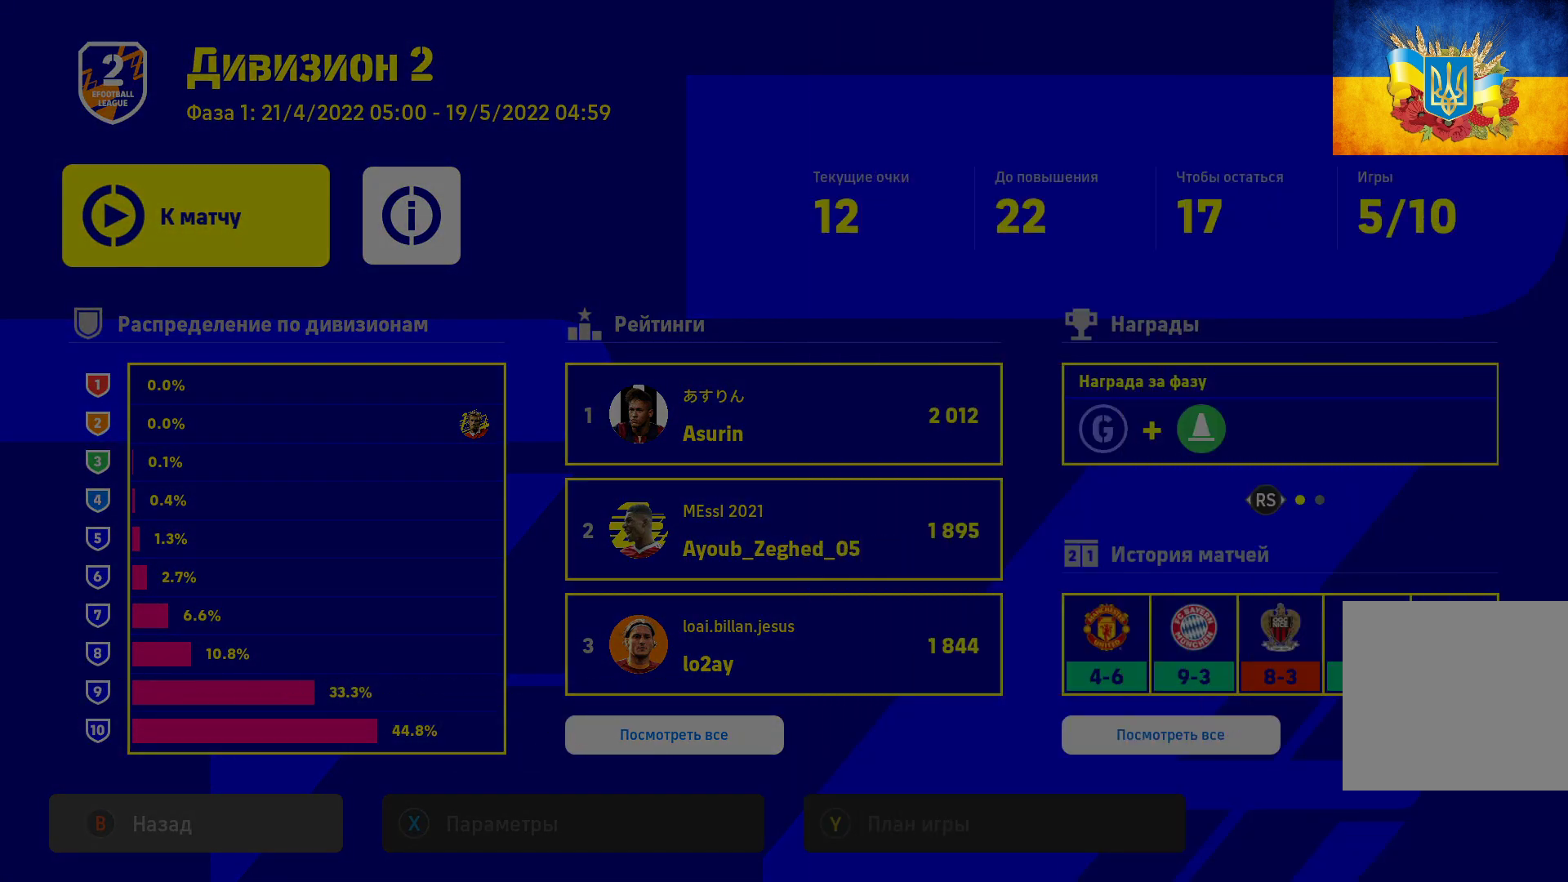
{"buttons": [], "left_stick": "center", "right_stick": "center", "events": []}
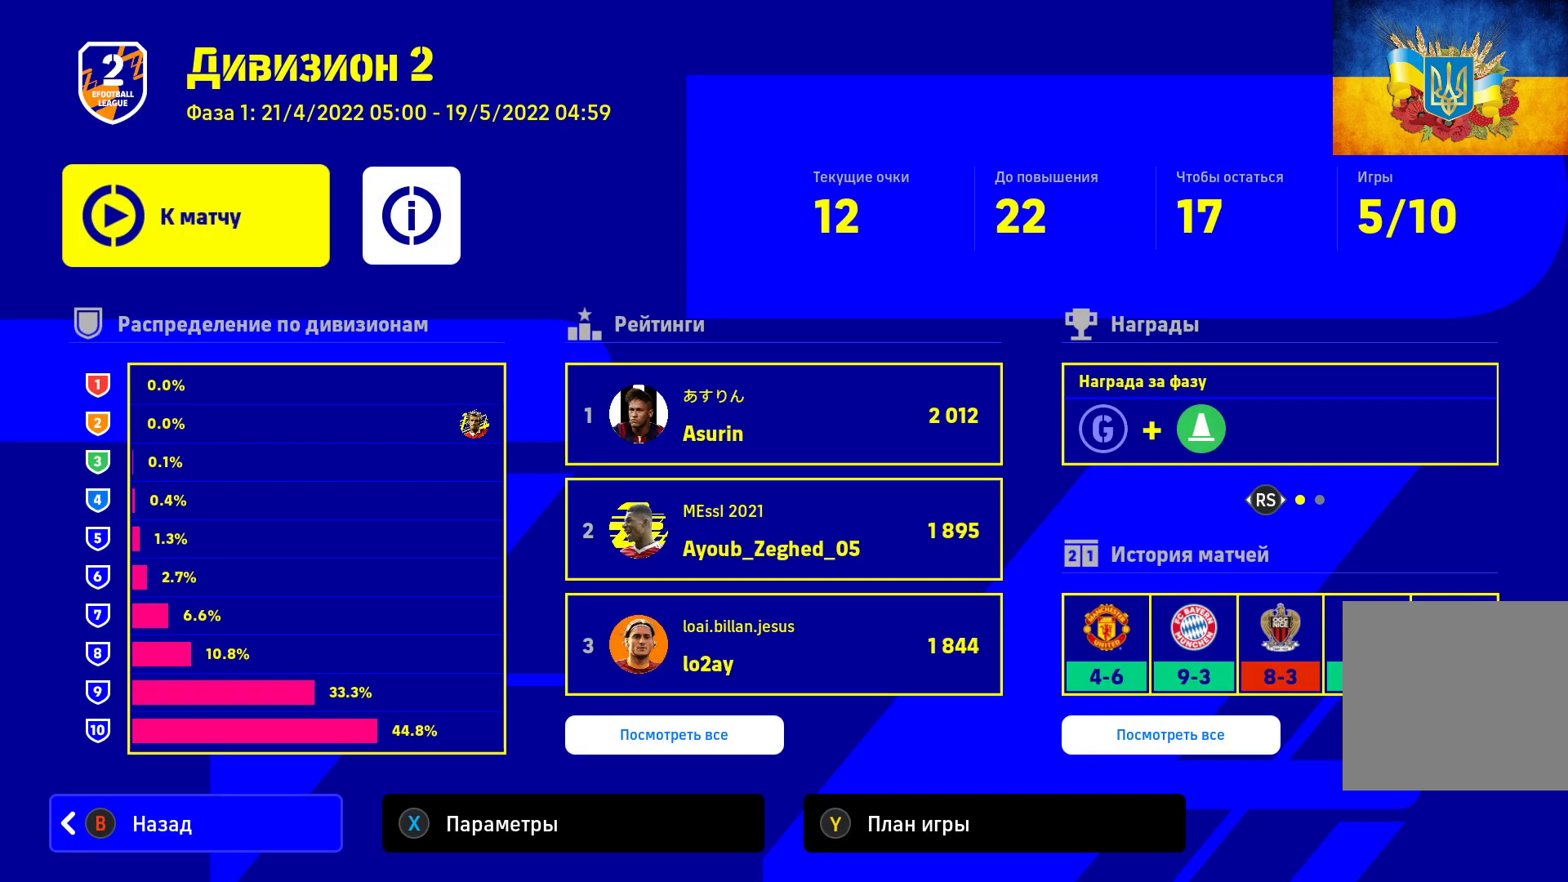
{"buttons": [], "left_stick": "center", "right_stick": "center", "events": [[217, "A", "down"], [333, "A", "up"]]}